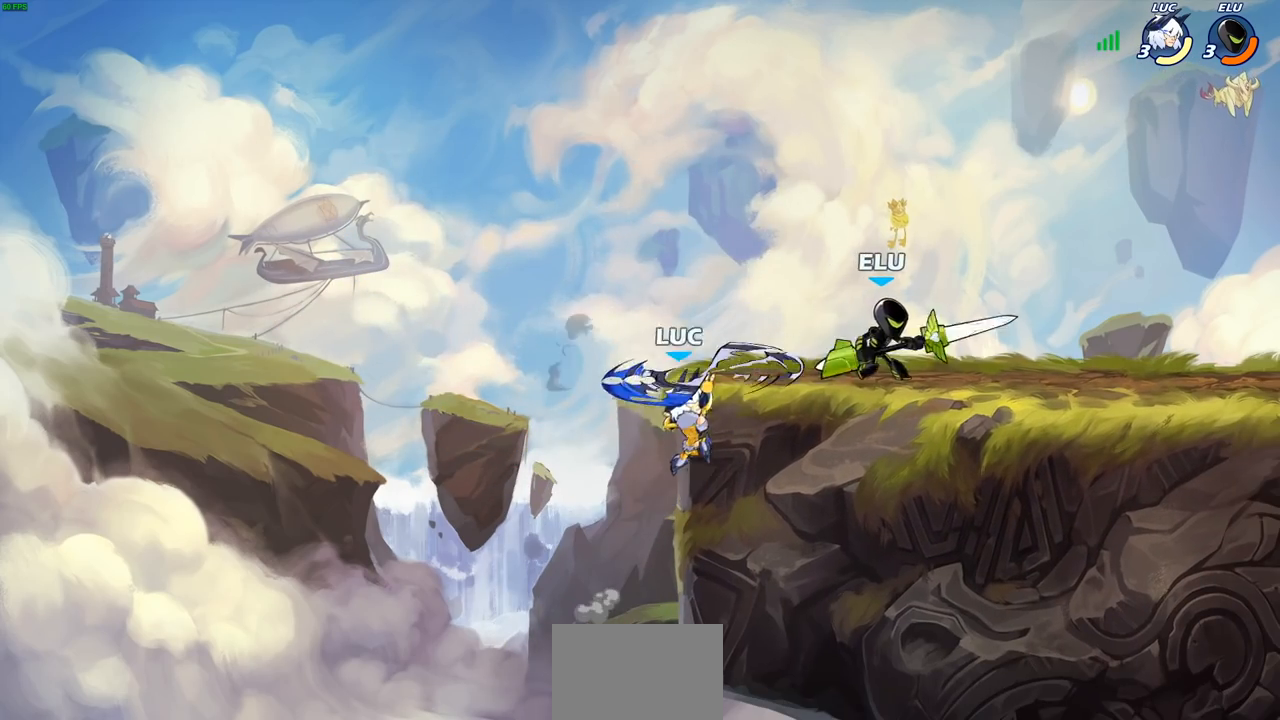
Gameplay with a controller (PlayStation layout); each line is a JSON object with the inputs held at the frame after it. "events" lists button and stick changes between this image and that frame as [ms after this image, input, new state], when the widget could be followed in between.
{"buttons": [], "left_stick": "center", "right_stick": "center", "events": [[217, "CIRCLE", "up"], [500, "left_stick", "center"]]}
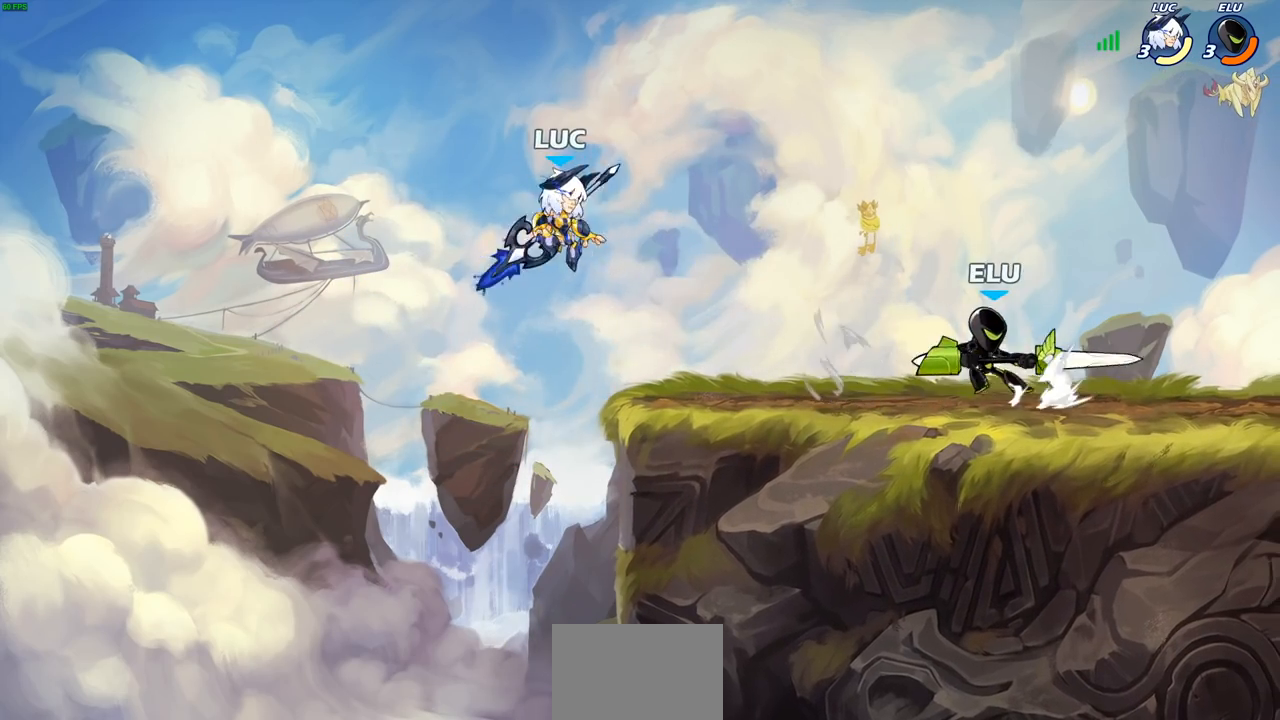
{"buttons": [], "left_stick": "center", "right_stick": "center", "events": [[17, "left_stick", "right"], [233, "R2", "down"], [250, "SQUARE", "down"], [350, "SQUARE", "up"], [367, "R2", "up"], [400, "left_stick", "center"]]}
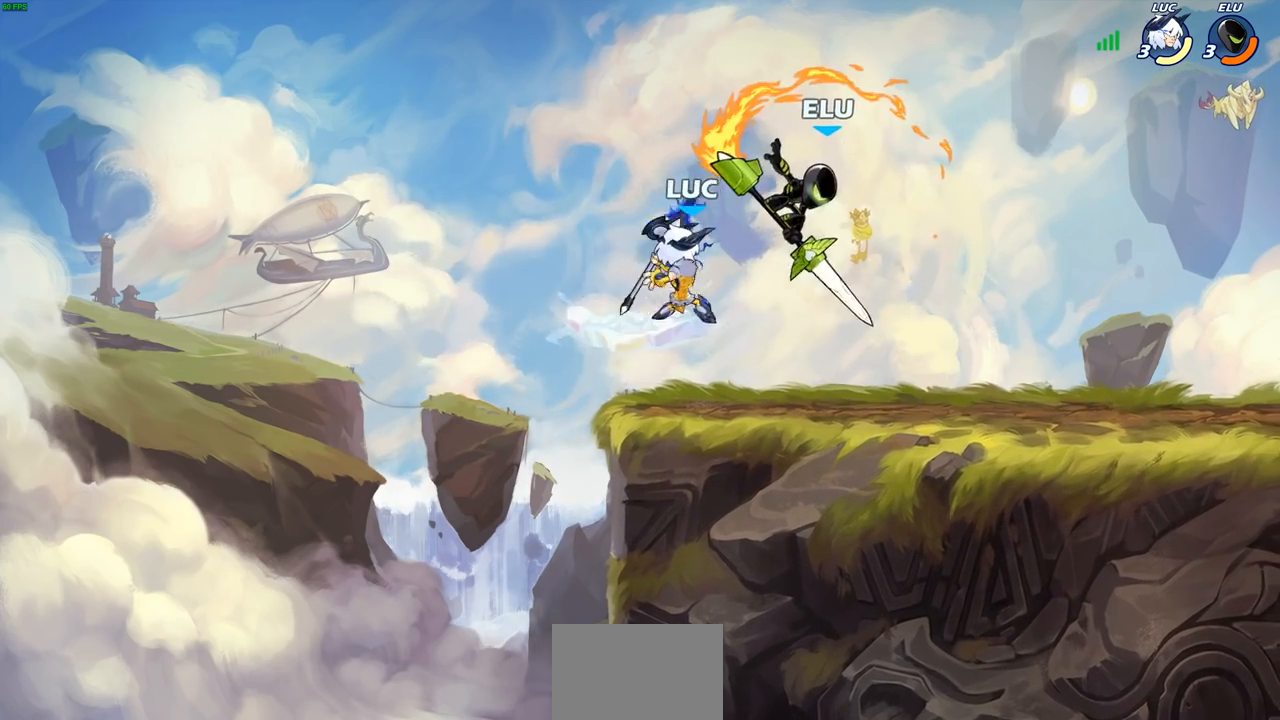
{"buttons": ["CROSS", "SQUARE"], "left_stick": "right", "right_stick": "center", "events": [[400, "left_stick", "right"], [450, "CROSS", "down"], [500, "SQUARE", "down"]]}
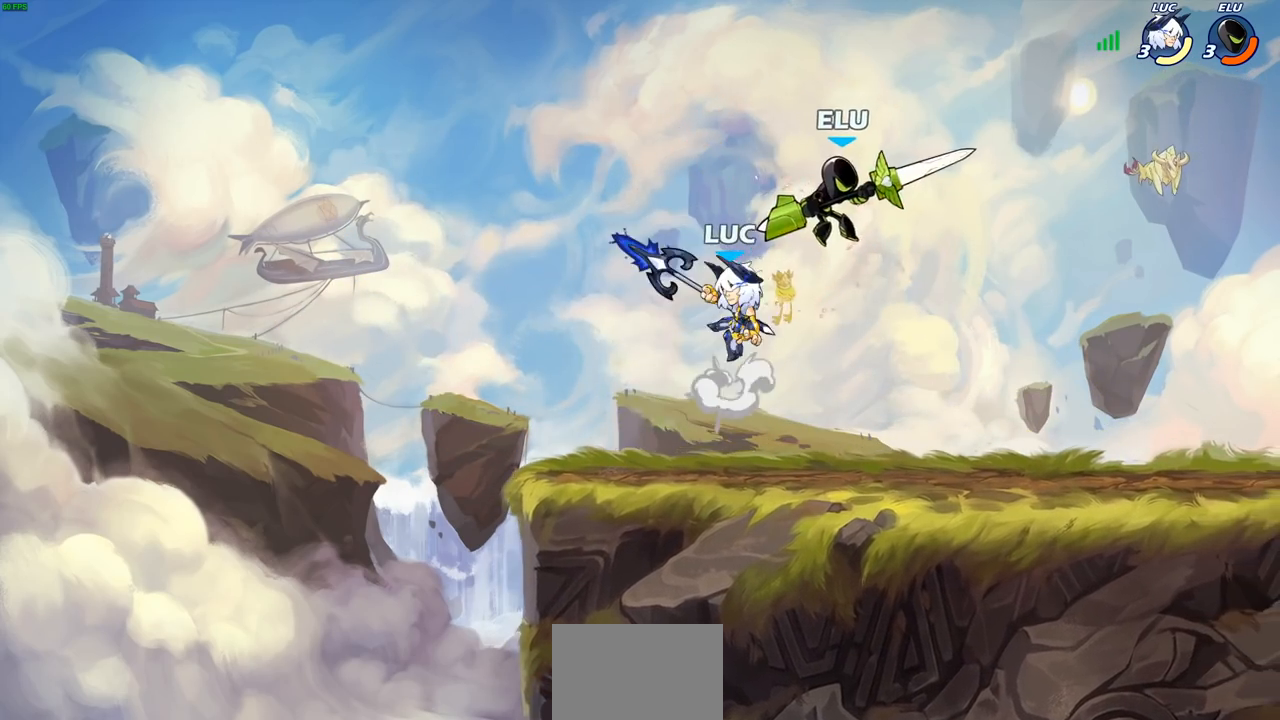
{"buttons": [], "left_stick": "left", "right_stick": "center", "events": [[33, "CROSS", "up"], [33, "left_stick", "center"], [50, "SQUARE", "up"], [467, "left_stick", "left"]]}
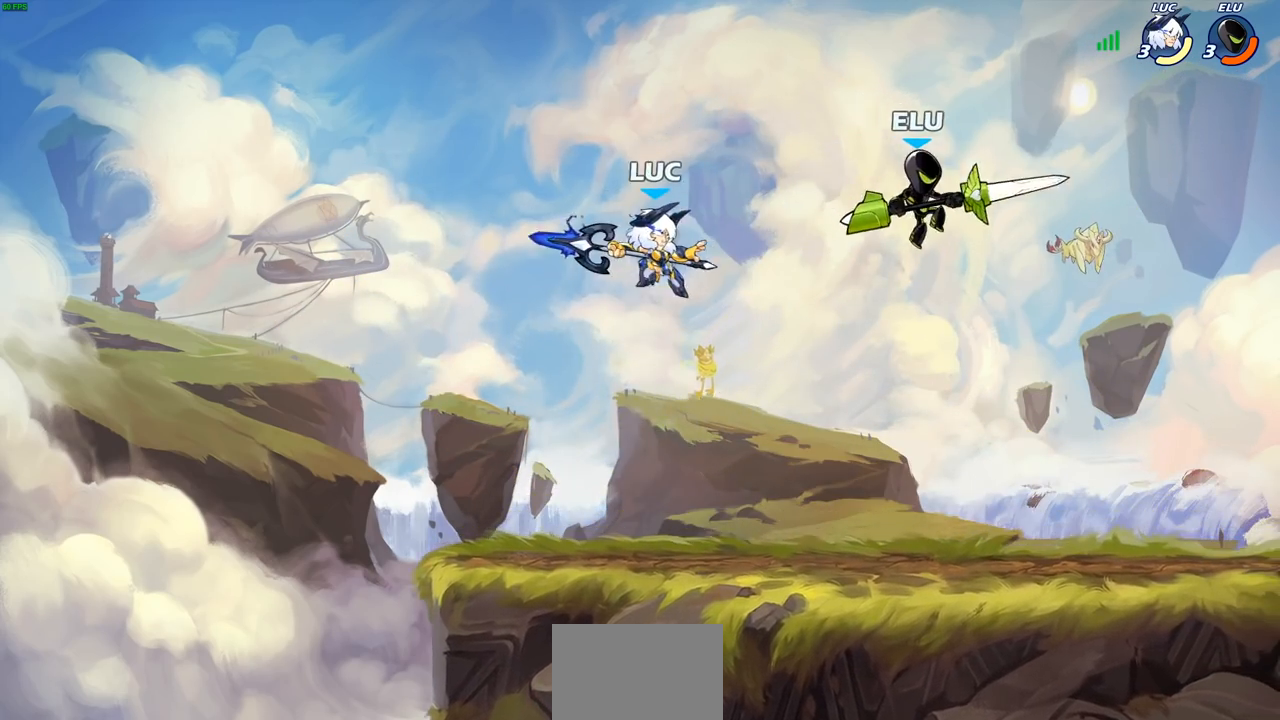
{"buttons": [], "left_stick": "right", "right_stick": "center", "events": [[83, "left_stick", "down-left"], [467, "left_stick", "right"]]}
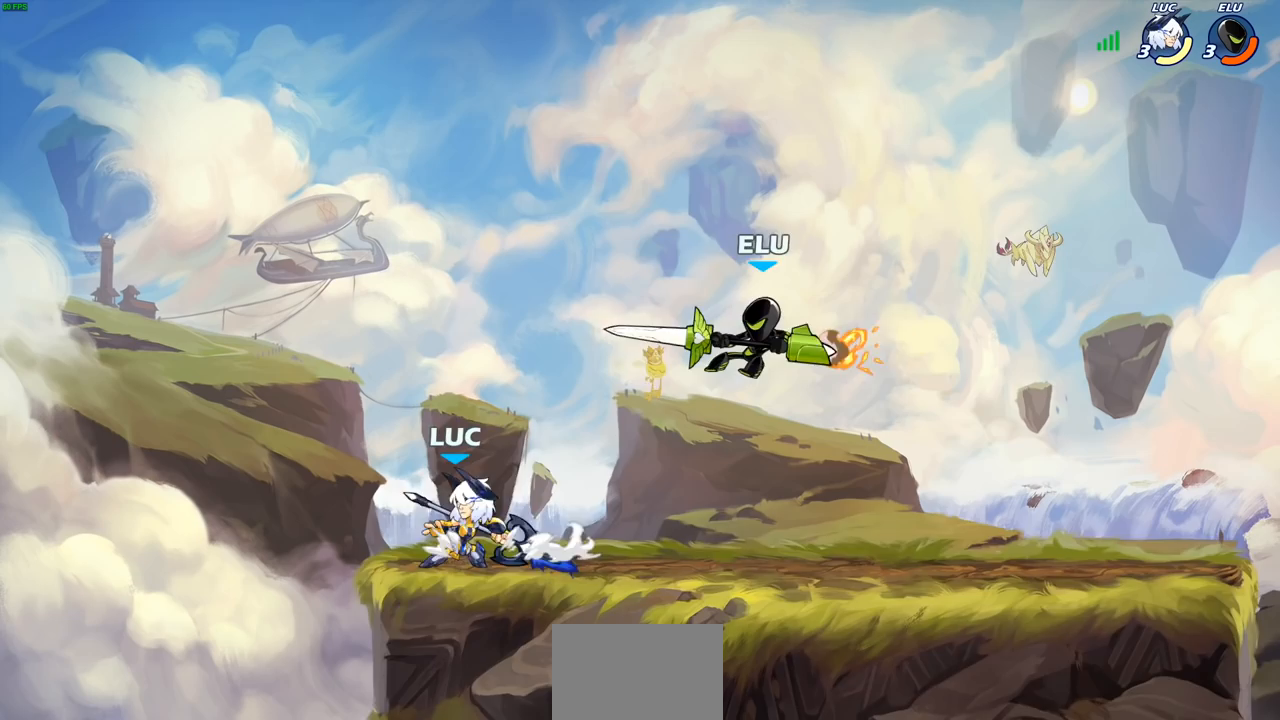
{"buttons": [], "left_stick": "up-right", "right_stick": "center", "events": [[250, "left_stick", "up-right"], [300, "CROSS", "down"], [350, "CIRCLE", "down"], [367, "SQUARE", "down"], [383, "CIRCLE", "up"], [383, "CROSS", "up"], [400, "SQUARE", "up"]]}
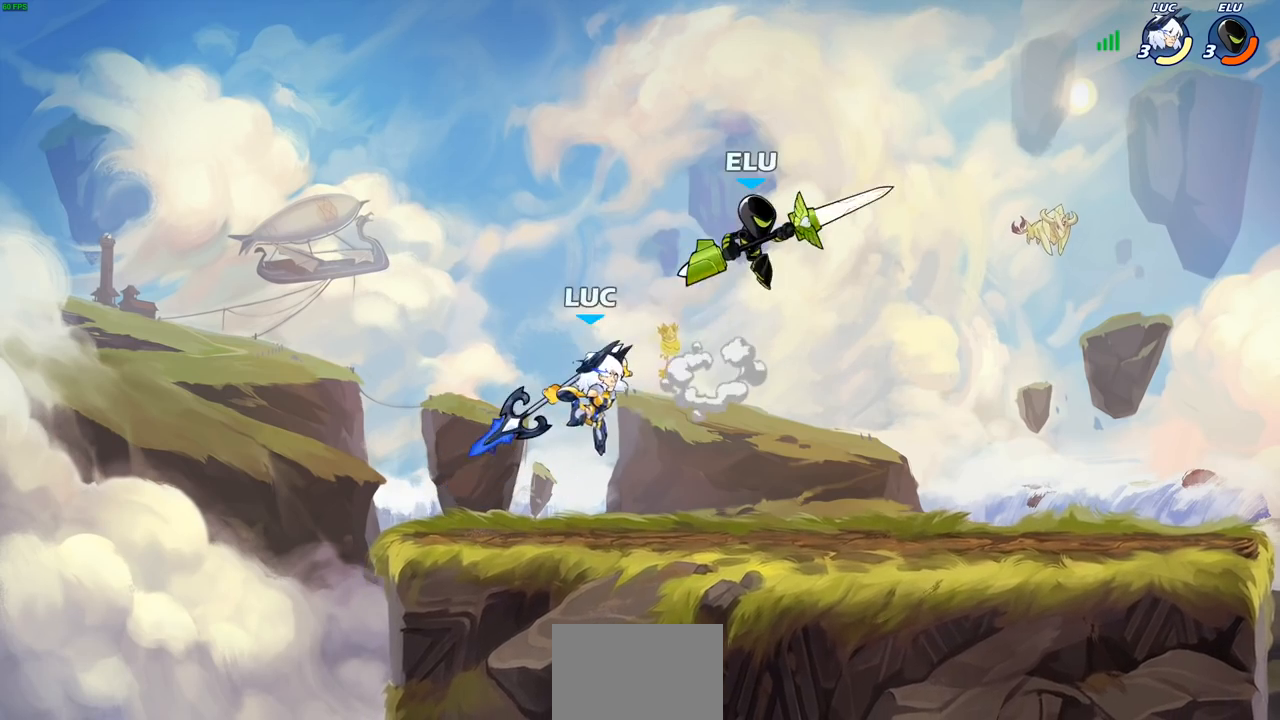
{"buttons": [], "left_stick": "up-right", "right_stick": "center", "events": []}
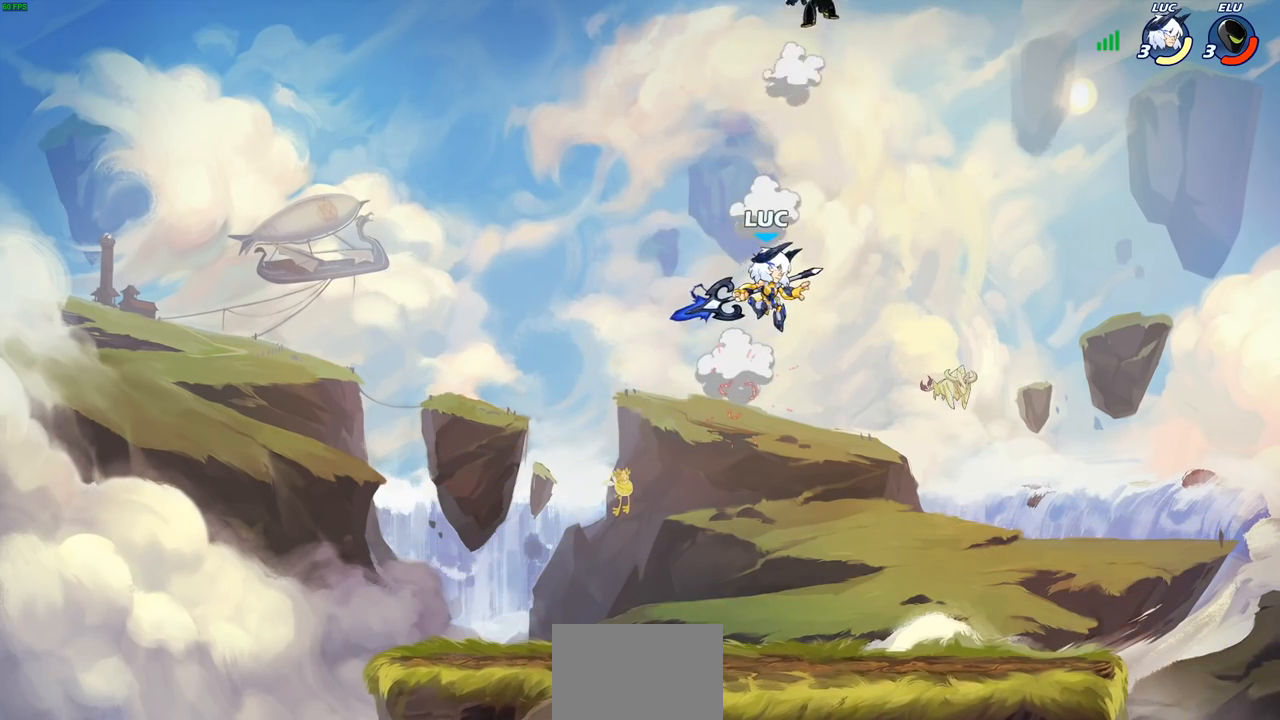
{"buttons": ["CIRCLE", "R2"], "left_stick": "center", "right_stick": "center", "events": [[50, "left_stick", "up-left"], [183, "left_stick", "center"], [317, "left_stick", "right"], [383, "left_stick", "center"], [417, "R2", "down"], [450, "CIRCLE", "down"]]}
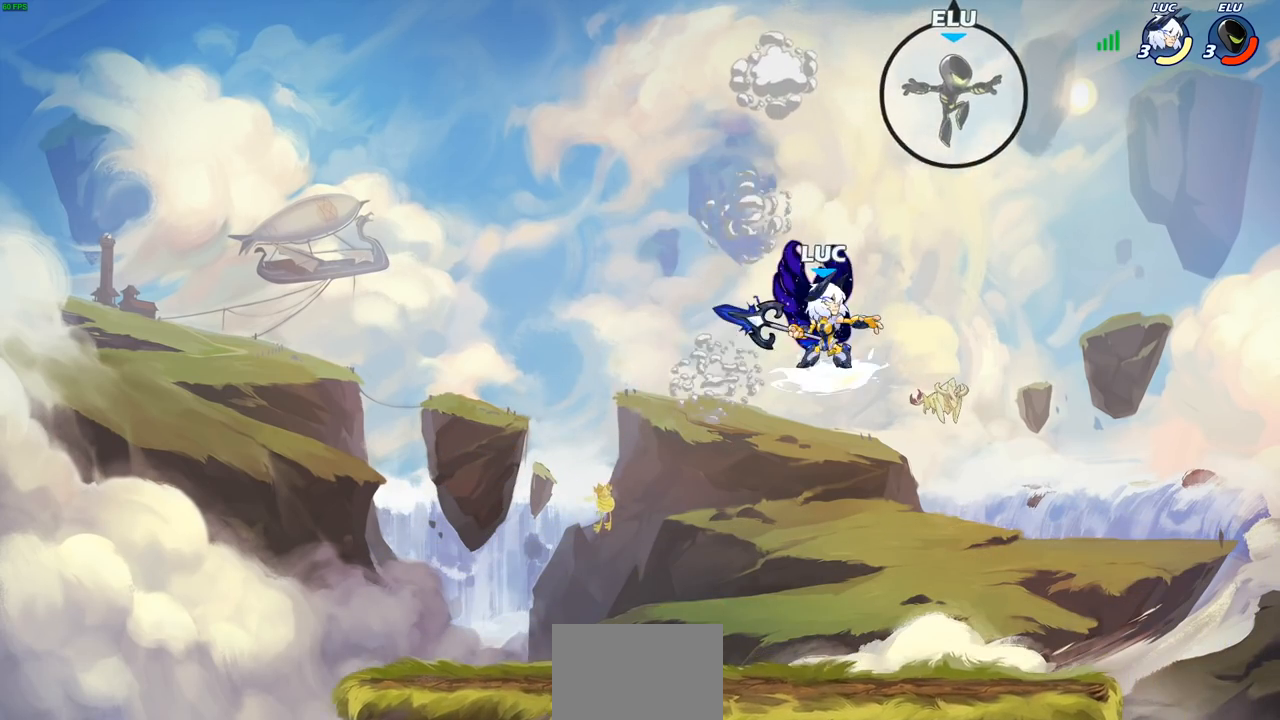
{"buttons": [], "left_stick": "center", "right_stick": "center", "events": [[17, "CIRCLE", "up"], [50, "R2", "up"], [117, "left_stick", "right"], [433, "left_stick", "center"]]}
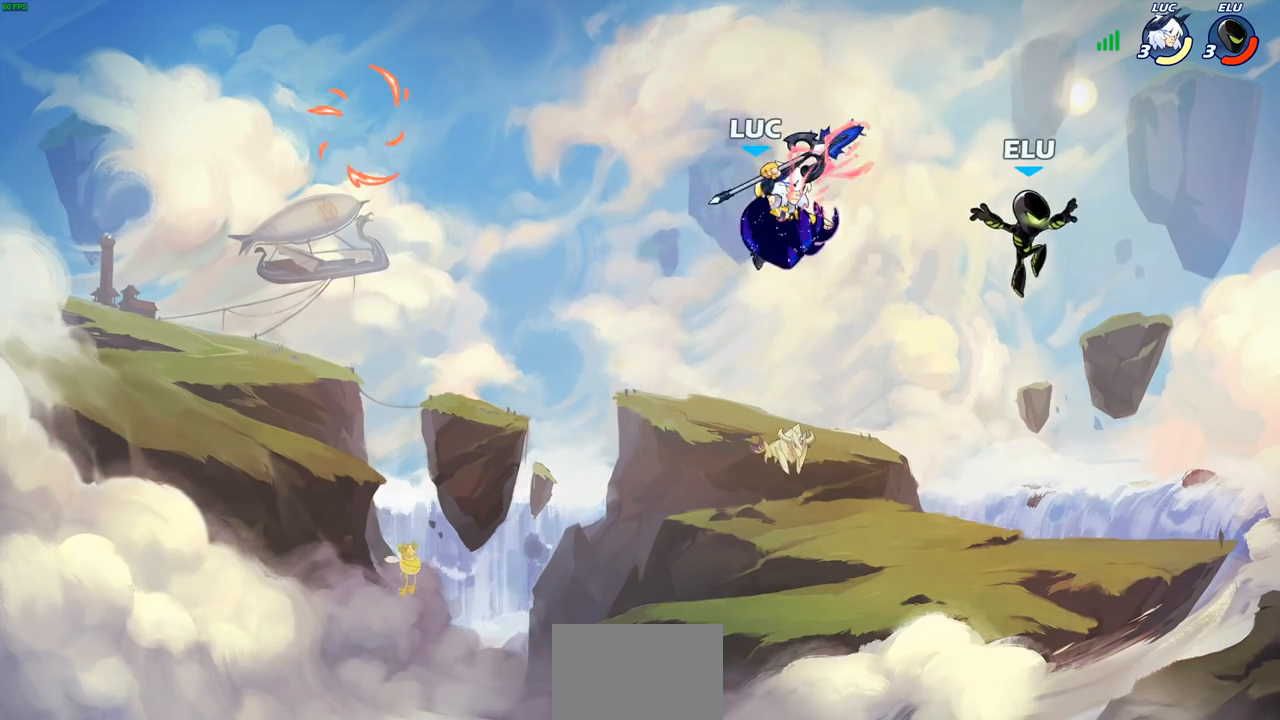
{"buttons": [], "left_stick": "left", "right_stick": "center", "events": [[117, "left_stick", "up-left"], [200, "left_stick", "left"], [300, "CROSS", "down"], [400, "CROSS", "up"]]}
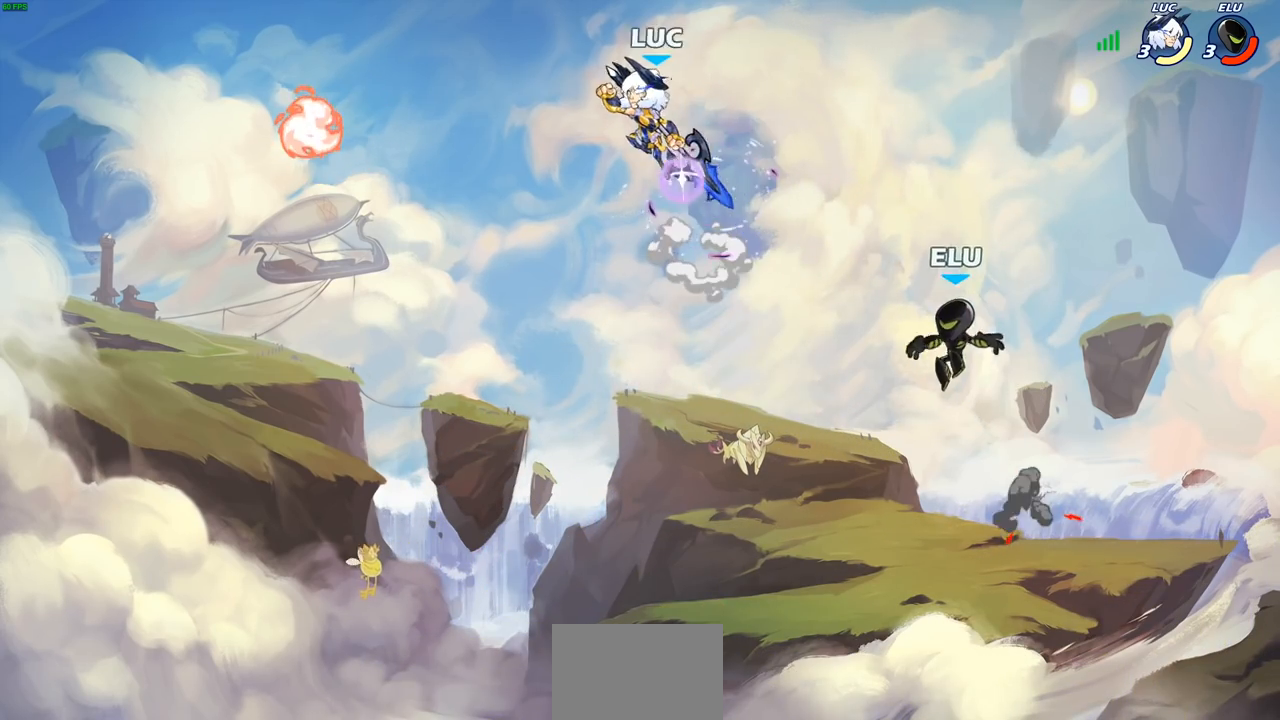
{"buttons": [], "left_stick": "down-left", "right_stick": "center", "events": [[167, "left_stick", "down"], [217, "left_stick", "down-right"], [367, "left_stick", "down-left"]]}
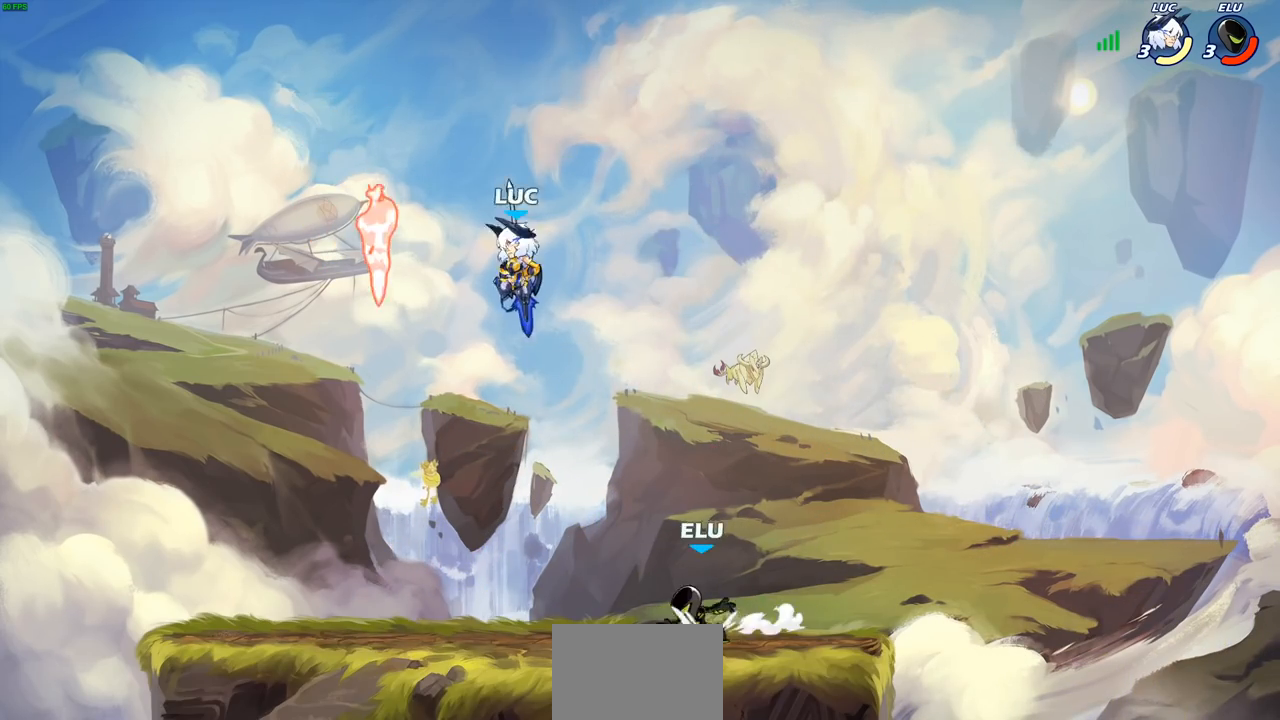
{"buttons": ["CIRCLE"], "left_stick": "down-left", "right_stick": "center", "events": [[33, "CIRCLE", "down"]]}
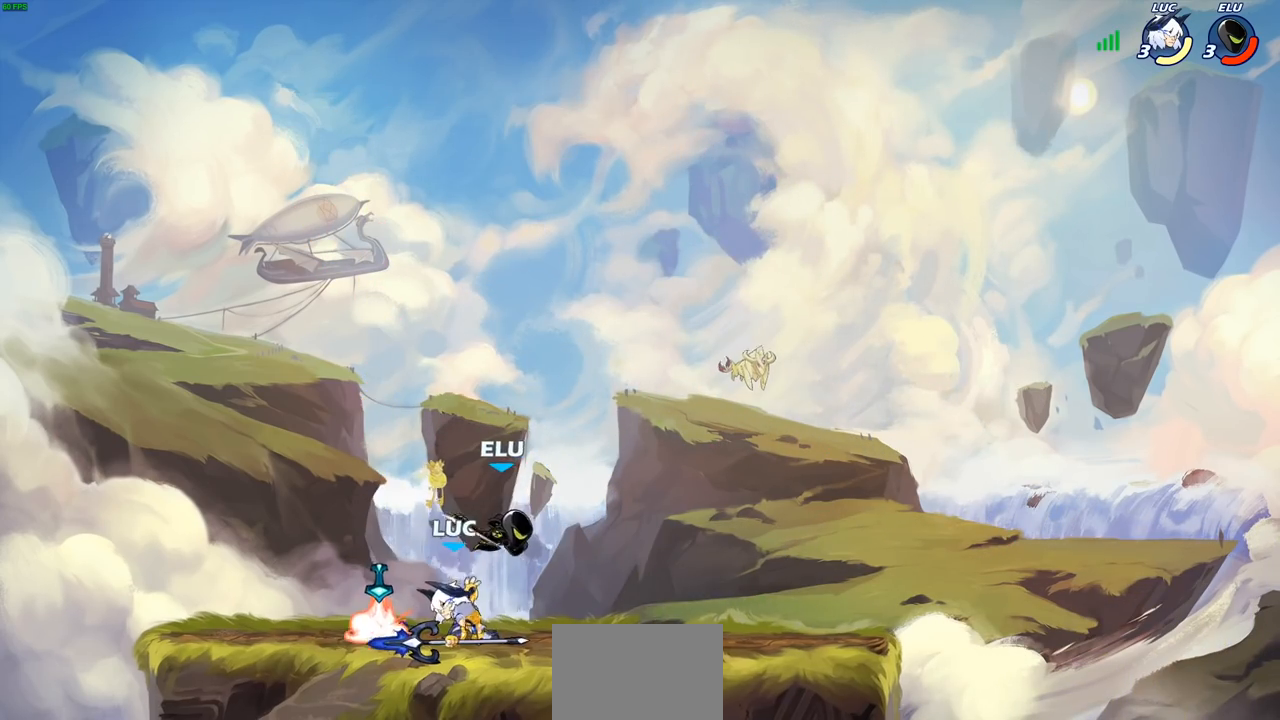
{"buttons": [], "left_stick": "center", "right_stick": "center", "events": [[17, "CIRCLE", "up"], [50, "left_stick", "center"], [350, "SQUARE", "down"], [433, "SQUARE", "up"]]}
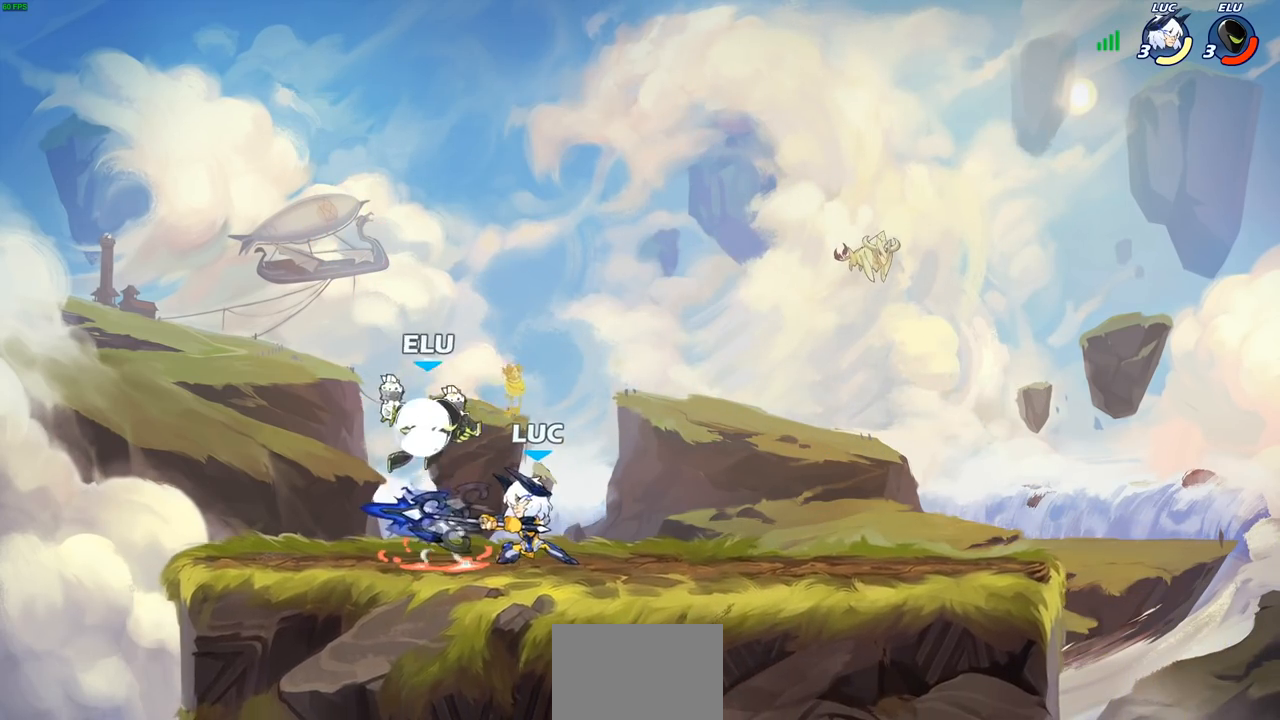
{"buttons": [], "left_stick": "right", "right_stick": "center", "events": [[17, "SQUARE", "down"], [100, "SQUARE", "up"], [183, "SQUARE", "down"], [300, "SQUARE", "up"], [400, "left_stick", "right"]]}
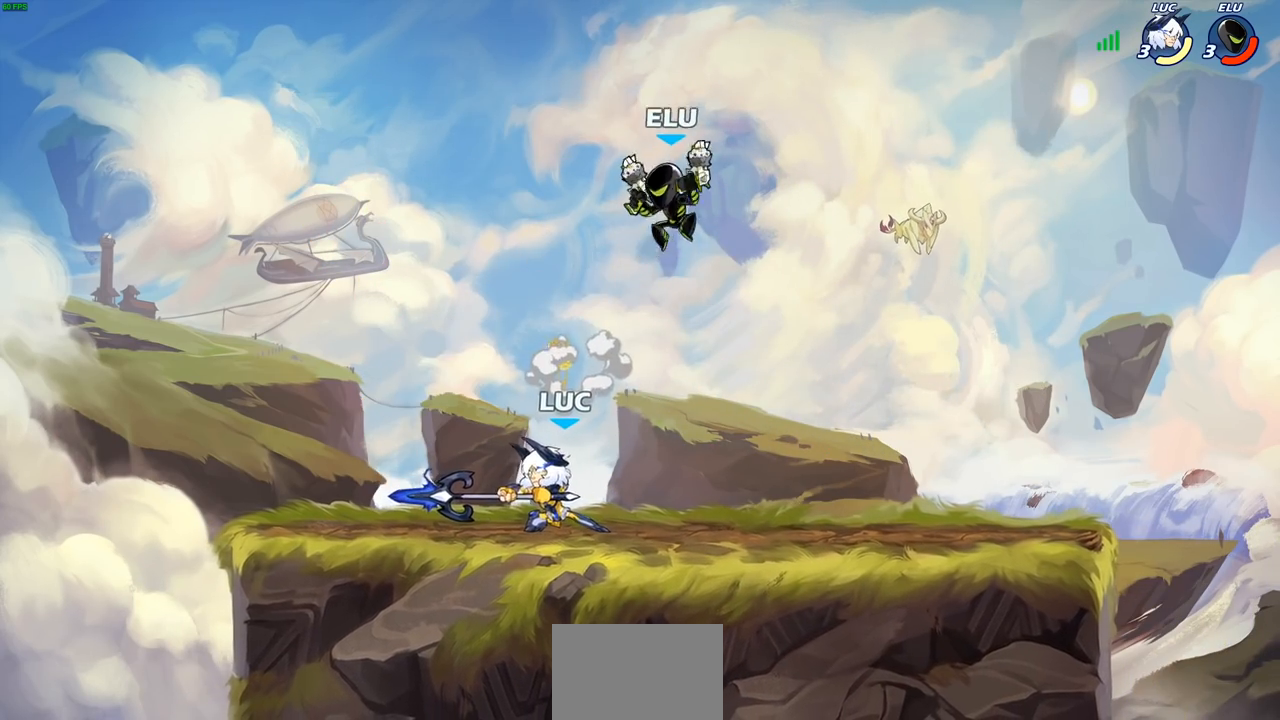
{"buttons": [], "left_stick": "down-left", "right_stick": "center", "events": [[17, "CROSS", "down"], [83, "CROSS", "up"], [200, "R2", "down"], [317, "left_stick", "down-left"], [467, "R2", "up"]]}
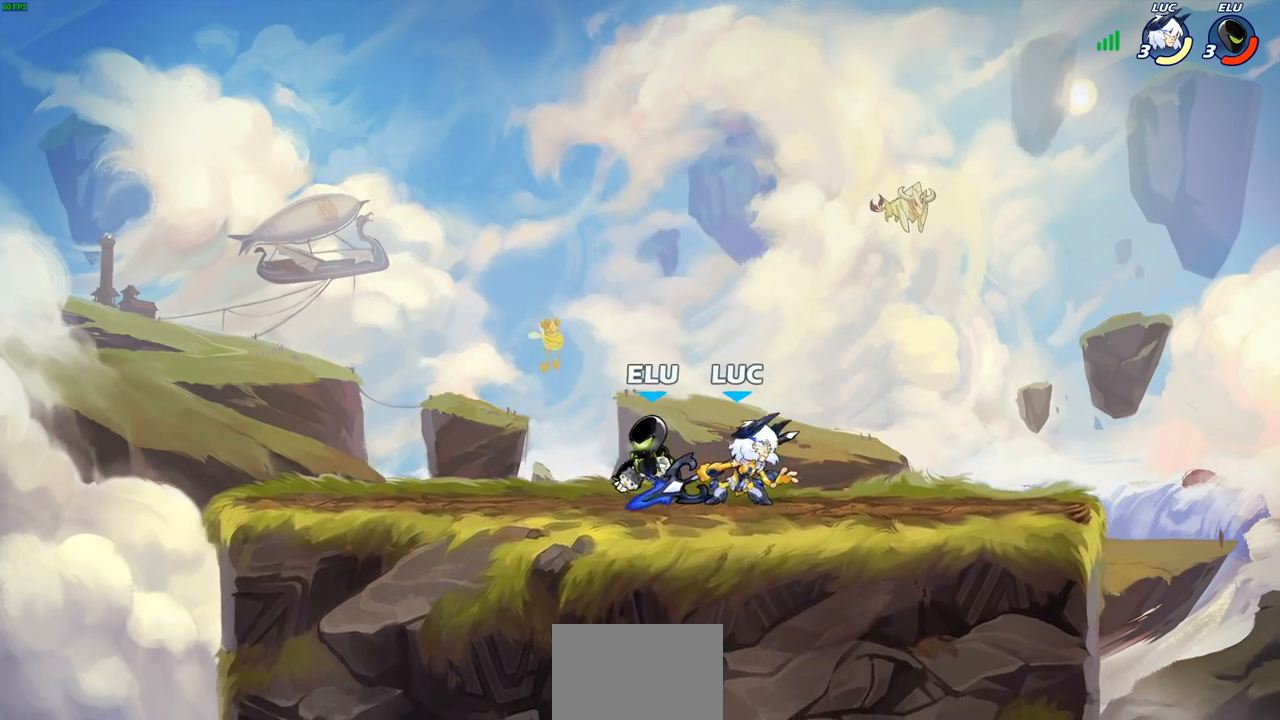
{"buttons": [], "left_stick": "center", "right_stick": "center", "events": [[17, "CIRCLE", "down"], [100, "CIRCLE", "up"], [183, "left_stick", "center"]]}
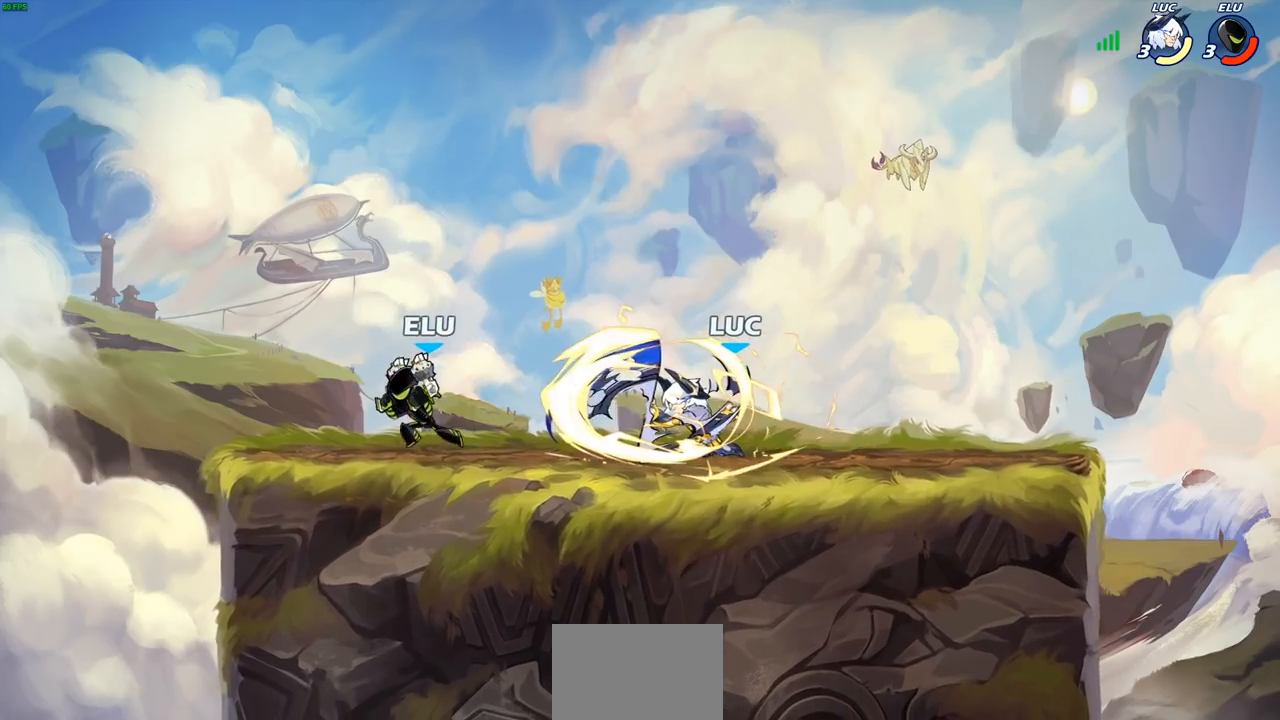
{"buttons": [], "left_stick": "right", "right_stick": "center", "events": [[367, "left_stick", "right"]]}
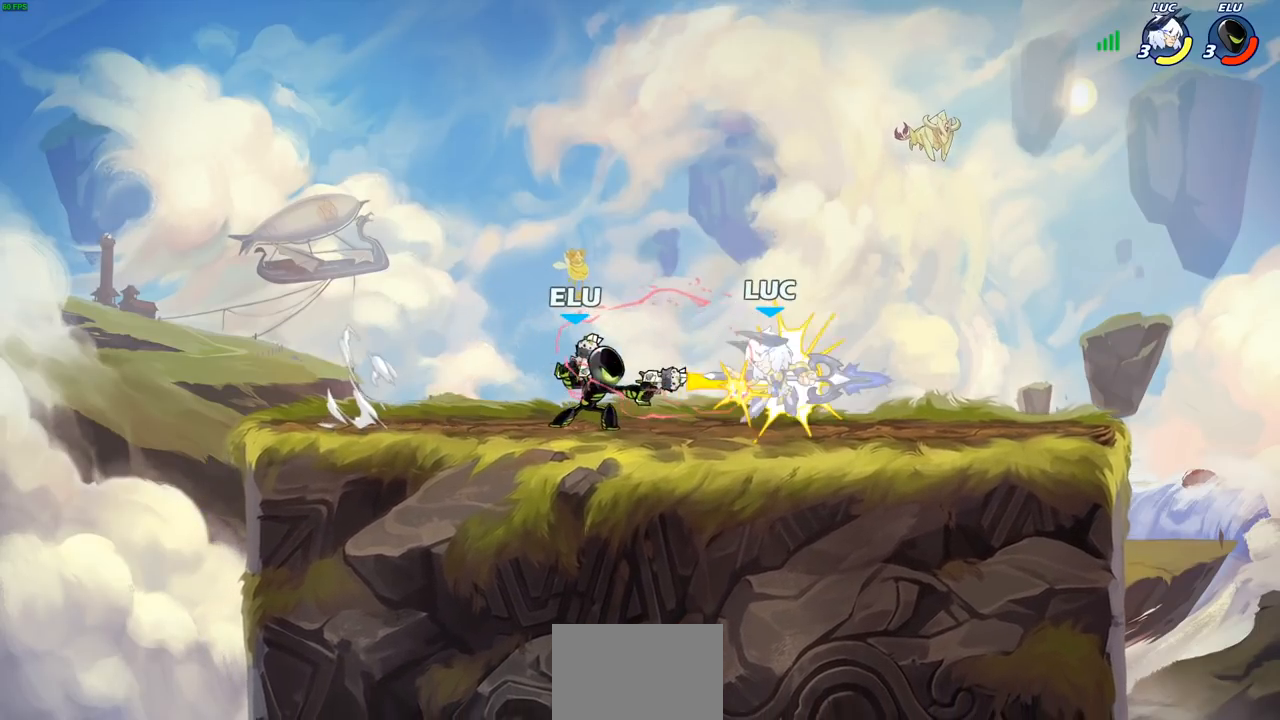
{"buttons": ["CROSS", "R2"], "left_stick": "up", "right_stick": "center", "events": [[17, "CROSS", "down"], [50, "R2", "down"], [50, "left_stick", "up-right"], [150, "CROSS", "up"], [250, "R2", "up"], [250, "left_stick", "left"], [350, "CROSS", "down"], [367, "R2", "down"], [500, "left_stick", "up"]]}
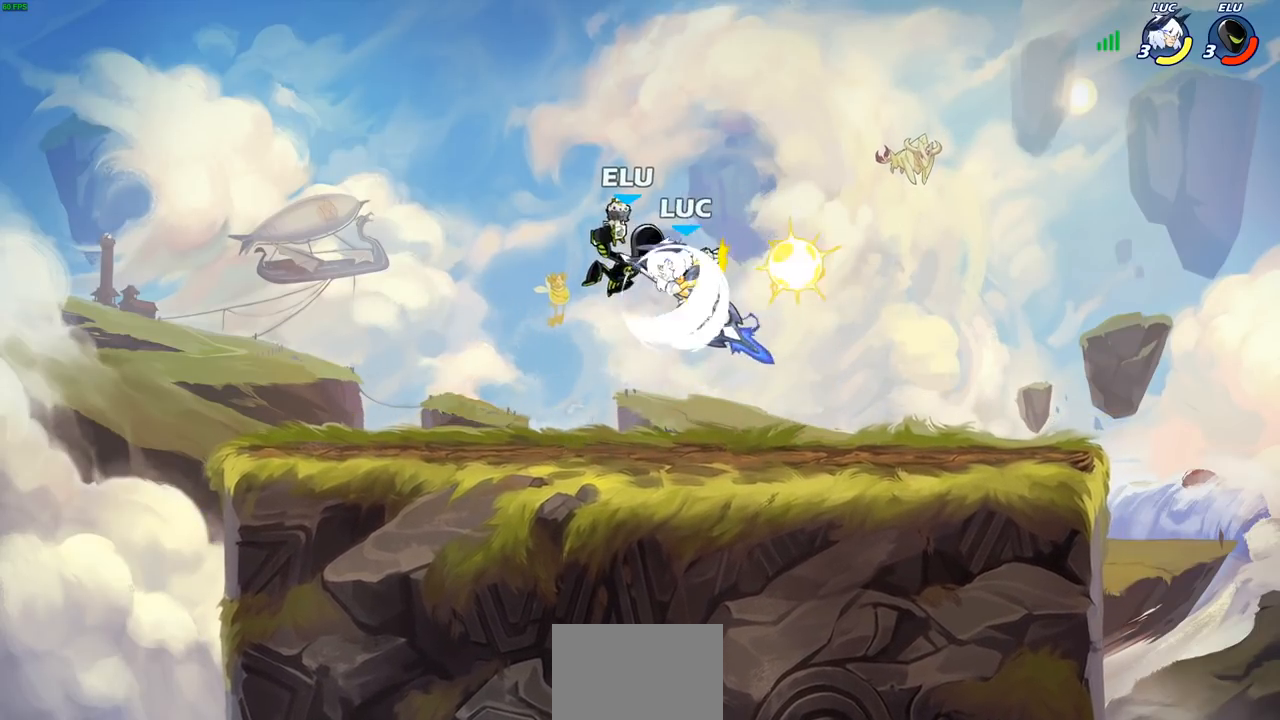
{"buttons": [], "left_stick": "up-left", "right_stick": "center", "events": [[50, "CROSS", "up"], [50, "left_stick", "up-right"], [100, "R2", "up"], [183, "CIRCLE", "down"], [283, "CIRCLE", "up"], [300, "left_stick", "up-left"]]}
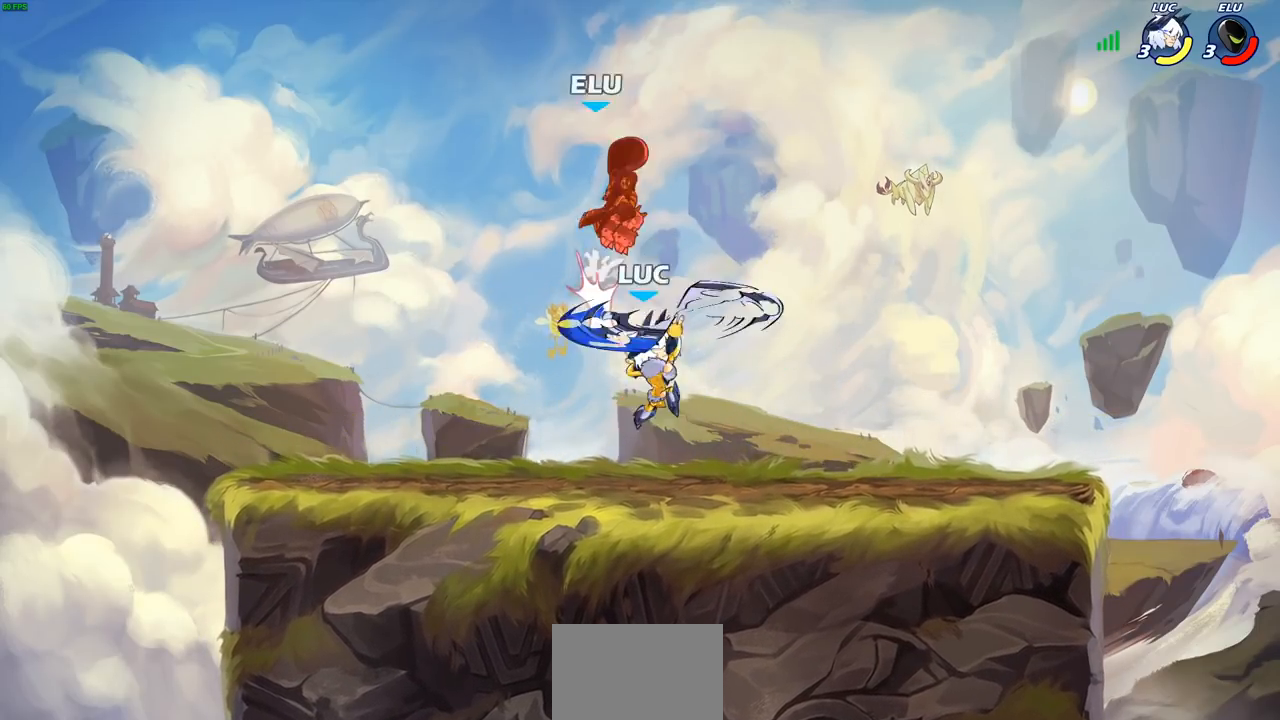
{"buttons": [], "left_stick": "down-right", "right_stick": "center", "events": [[350, "left_stick", "up-right"], [467, "left_stick", "down-right"]]}
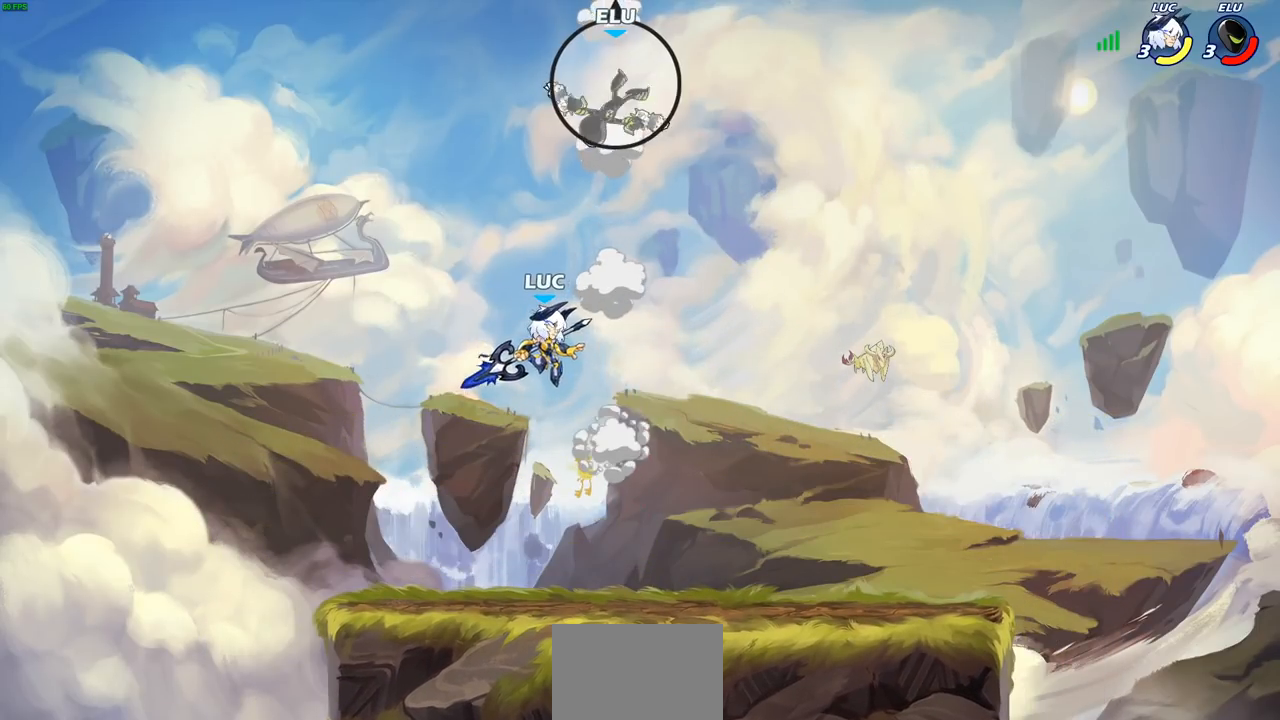
{"buttons": [], "left_stick": "right", "right_stick": "center", "events": [[450, "left_stick", "right"]]}
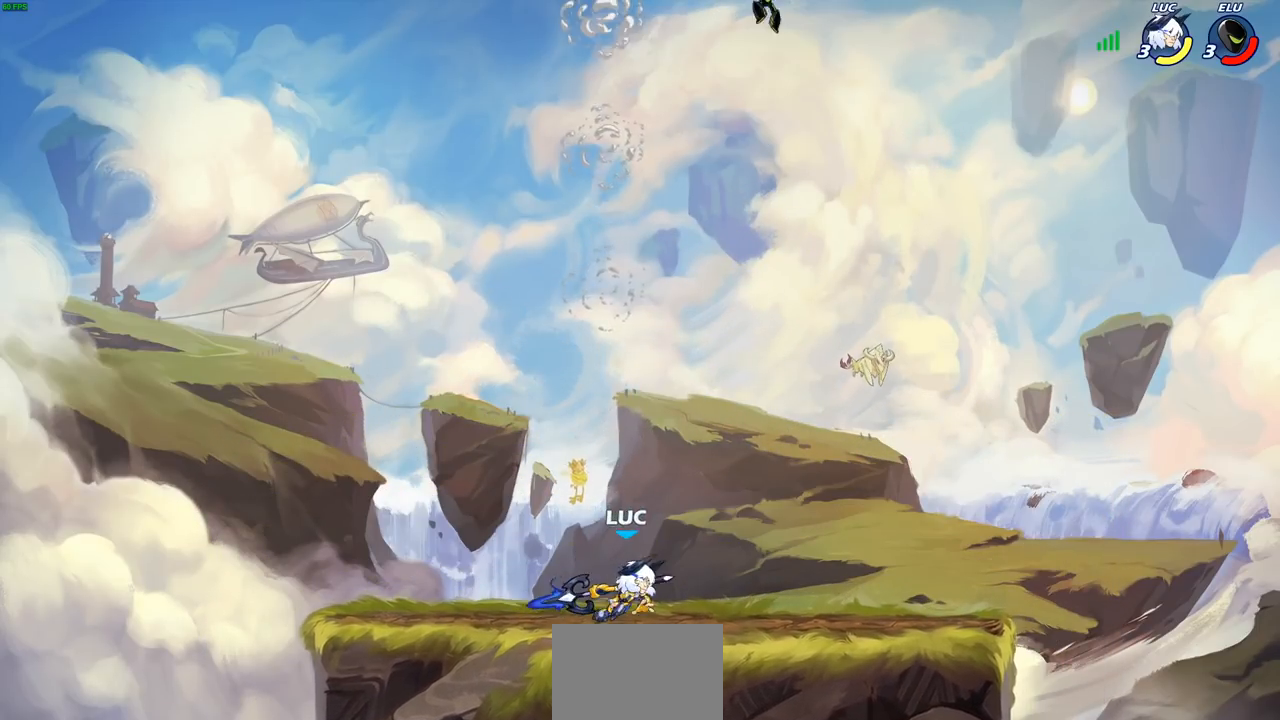
{"buttons": [], "left_stick": "right", "right_stick": "center", "events": [[217, "left_stick", "up-left"], [333, "left_stick", "right"], [433, "left_stick", "left"], [500, "left_stick", "right"]]}
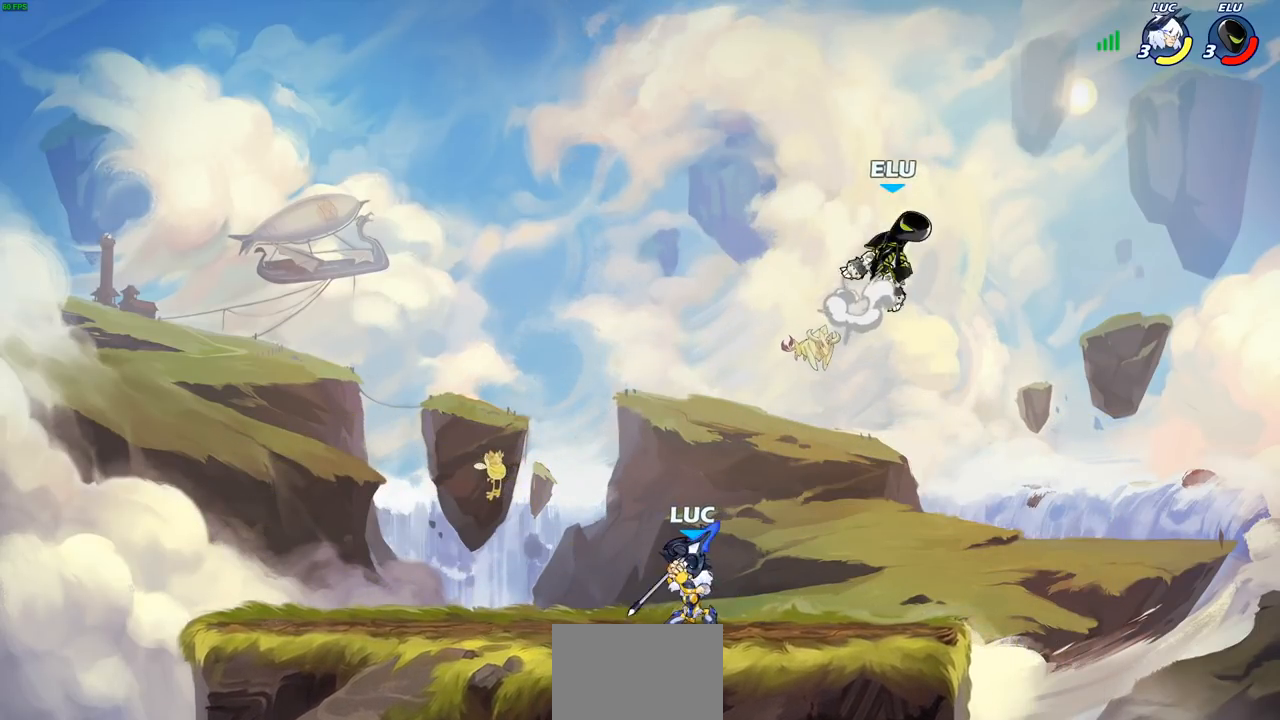
{"buttons": ["R2"], "left_stick": "left", "right_stick": "center", "events": [[200, "left_stick", "down"], [267, "left_stick", "center"], [433, "left_stick", "left"], [483, "R2", "down"]]}
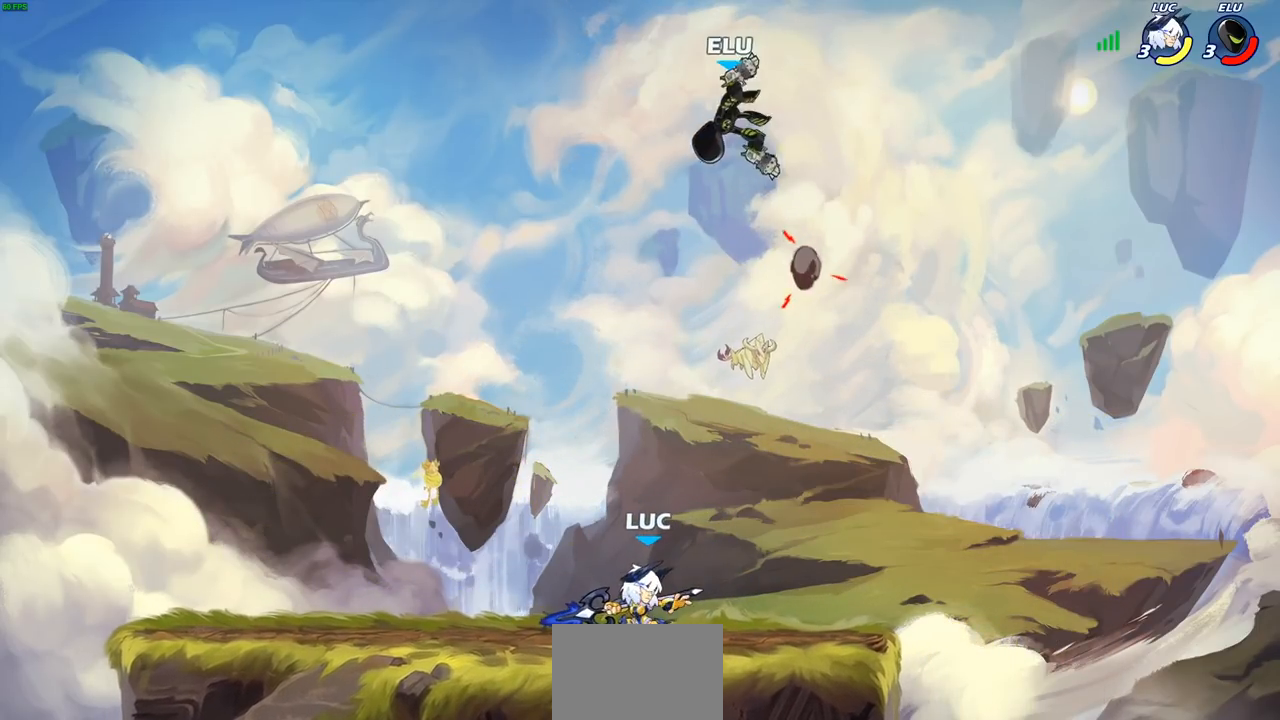
{"buttons": [], "left_stick": "left", "right_stick": "center", "events": [[167, "R2", "up"]]}
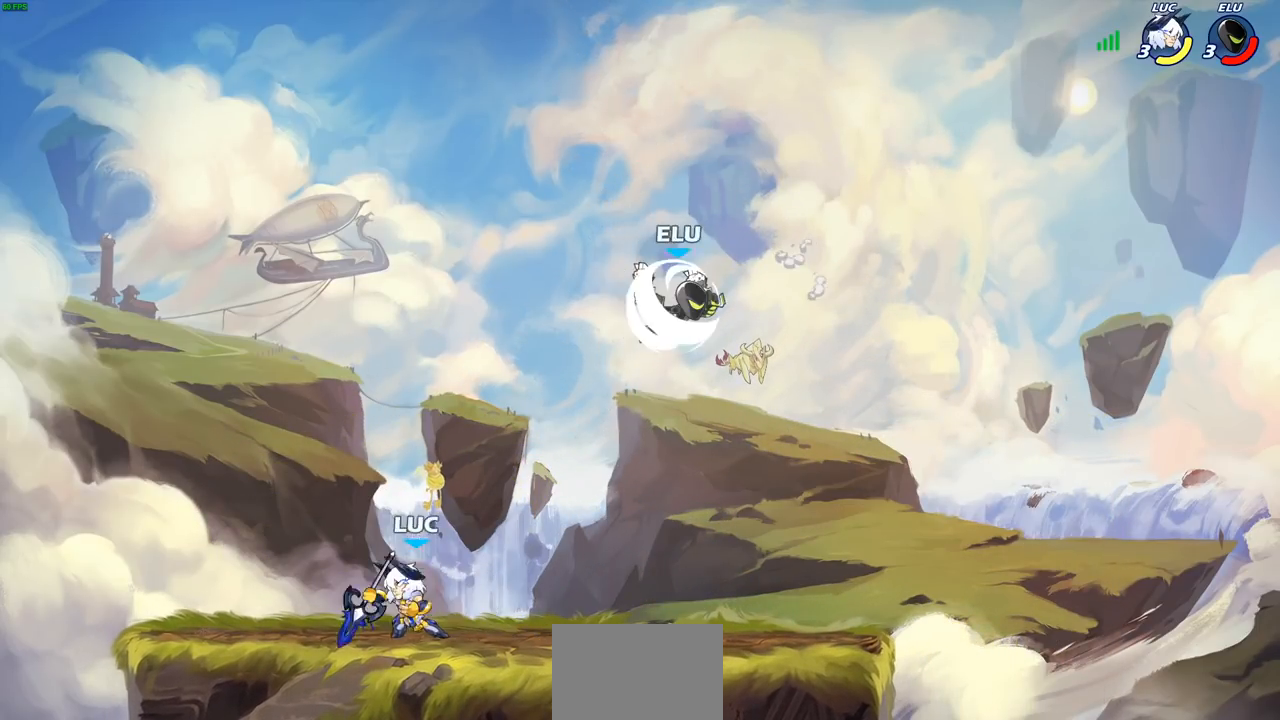
{"buttons": [], "left_stick": "right", "right_stick": "center", "events": [[167, "left_stick", "right"], [283, "R2", "down"], [317, "CIRCLE", "down"], [400, "CIRCLE", "up"], [400, "R2", "up"]]}
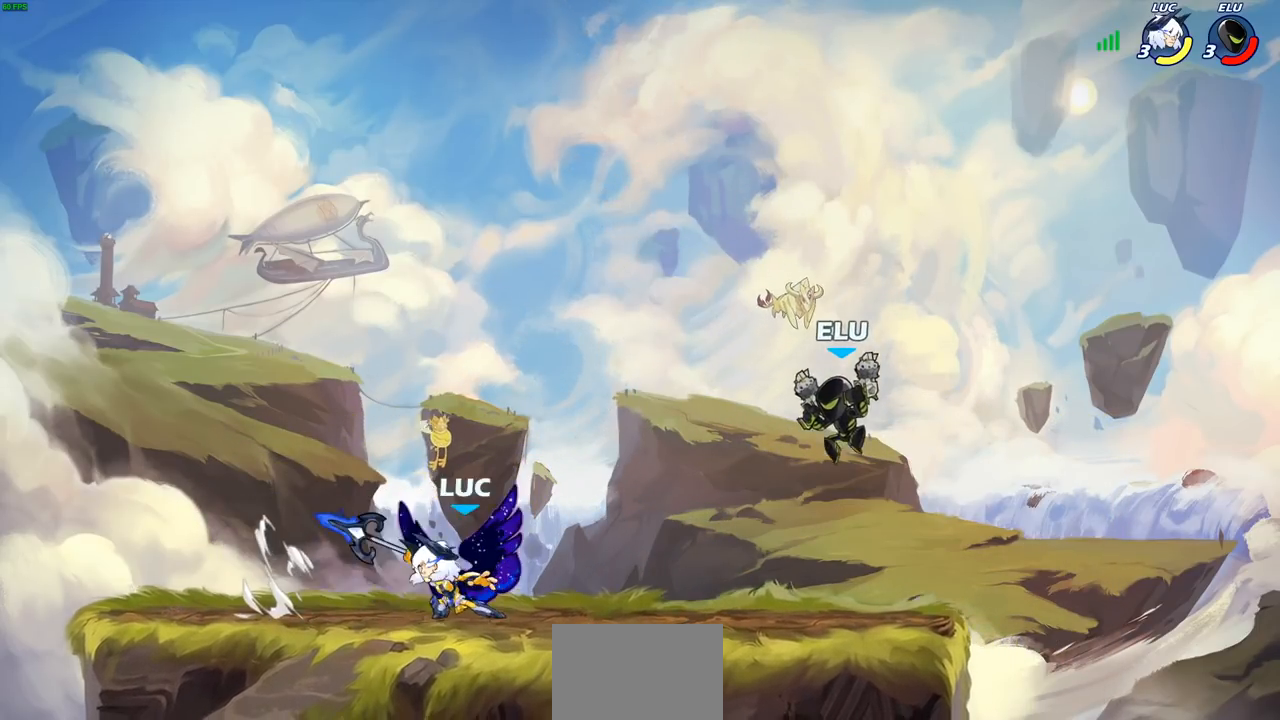
{"buttons": [], "left_stick": "center", "right_stick": "center", "events": [[250, "left_stick", "center"]]}
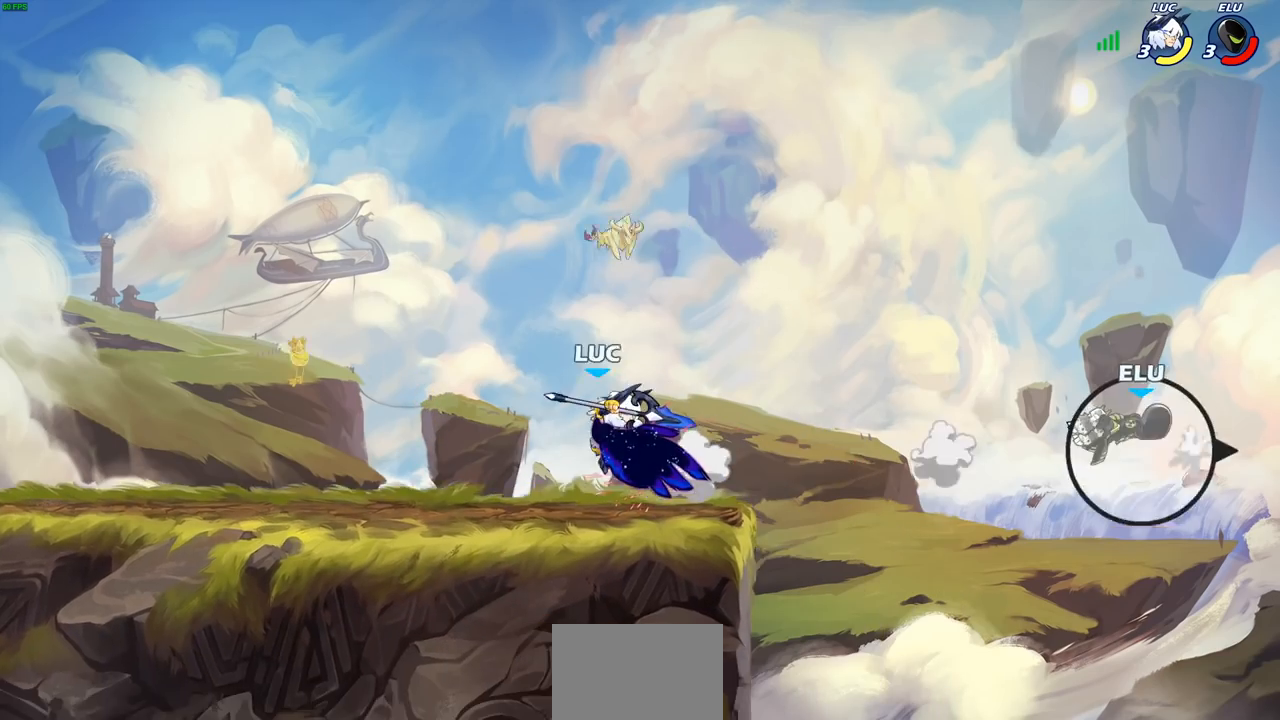
{"buttons": [], "left_stick": "left", "right_stick": "center", "events": [[350, "left_stick", "left"]]}
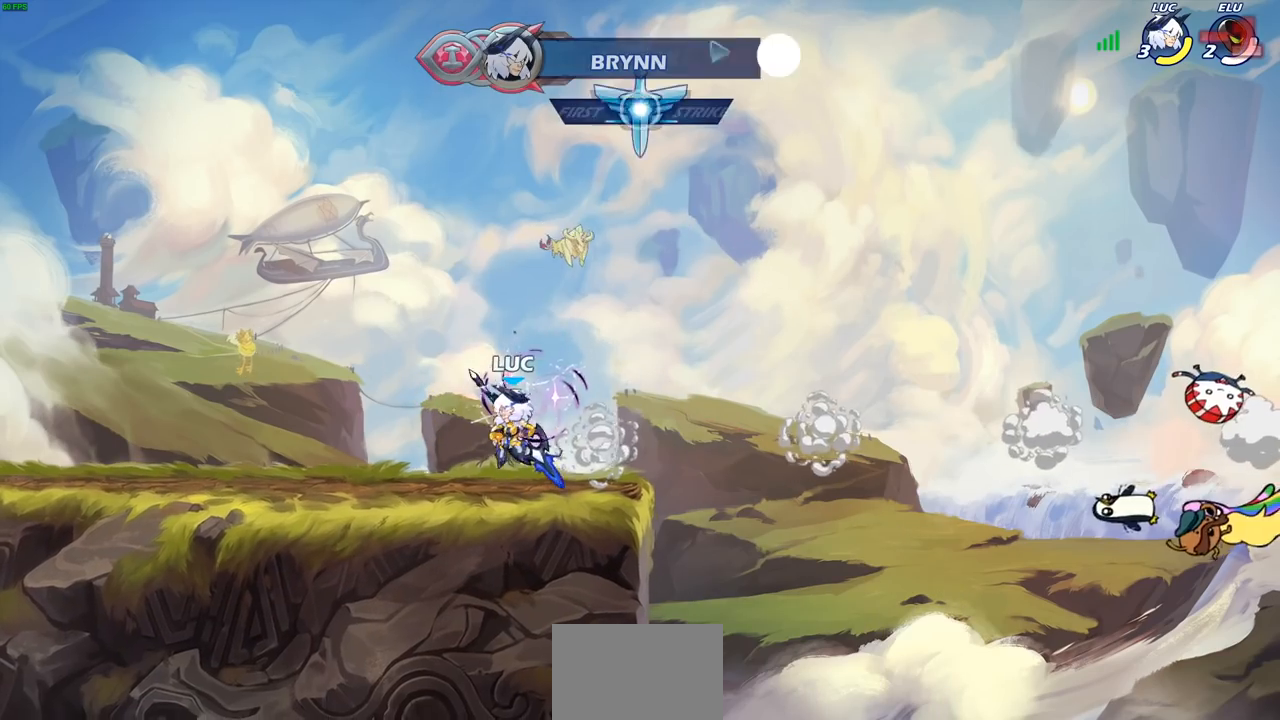
{"buttons": [], "left_stick": "center", "right_stick": "center", "events": [[133, "R2", "down"], [167, "CROSS", "down"], [183, "left_stick", "up"], [217, "CIRCLE", "down"], [233, "CROSS", "up"], [300, "left_stick", "center"], [333, "R2", "up"], [383, "CIRCLE", "up"]]}
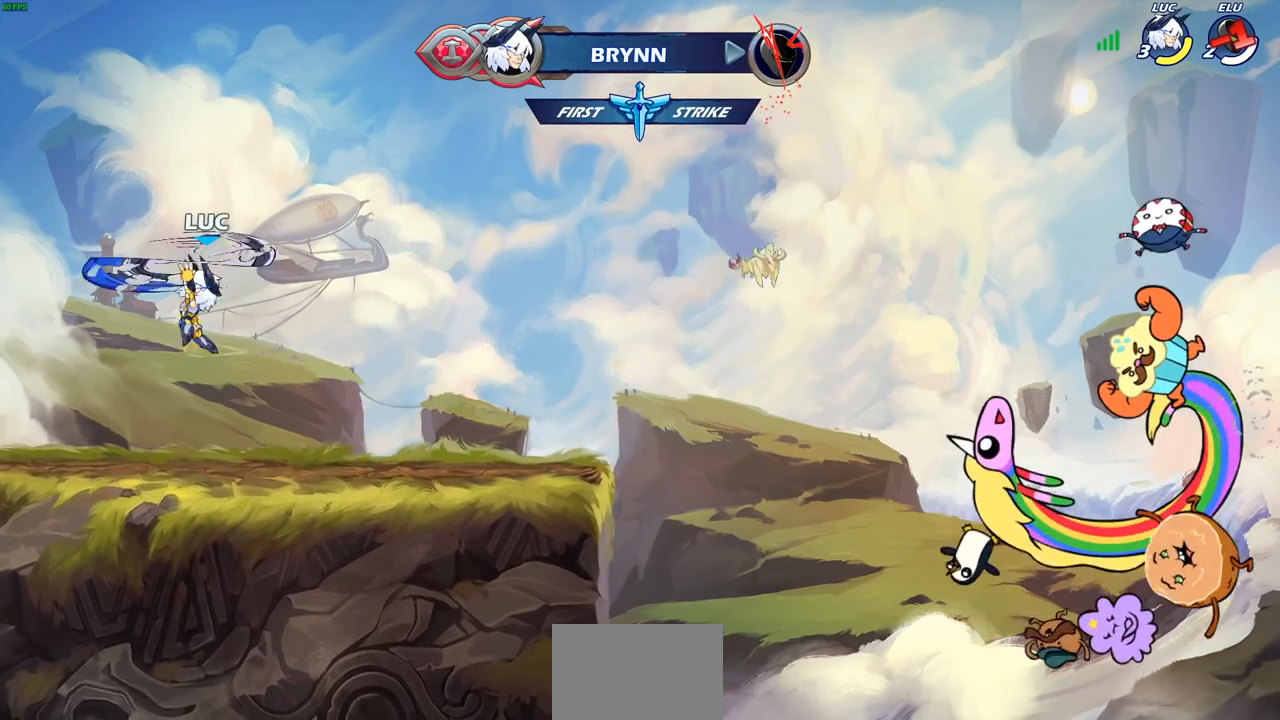
{"buttons": [], "left_stick": "up-right", "right_stick": "center", "events": [[367, "left_stick", "right"], [467, "left_stick", "up-right"]]}